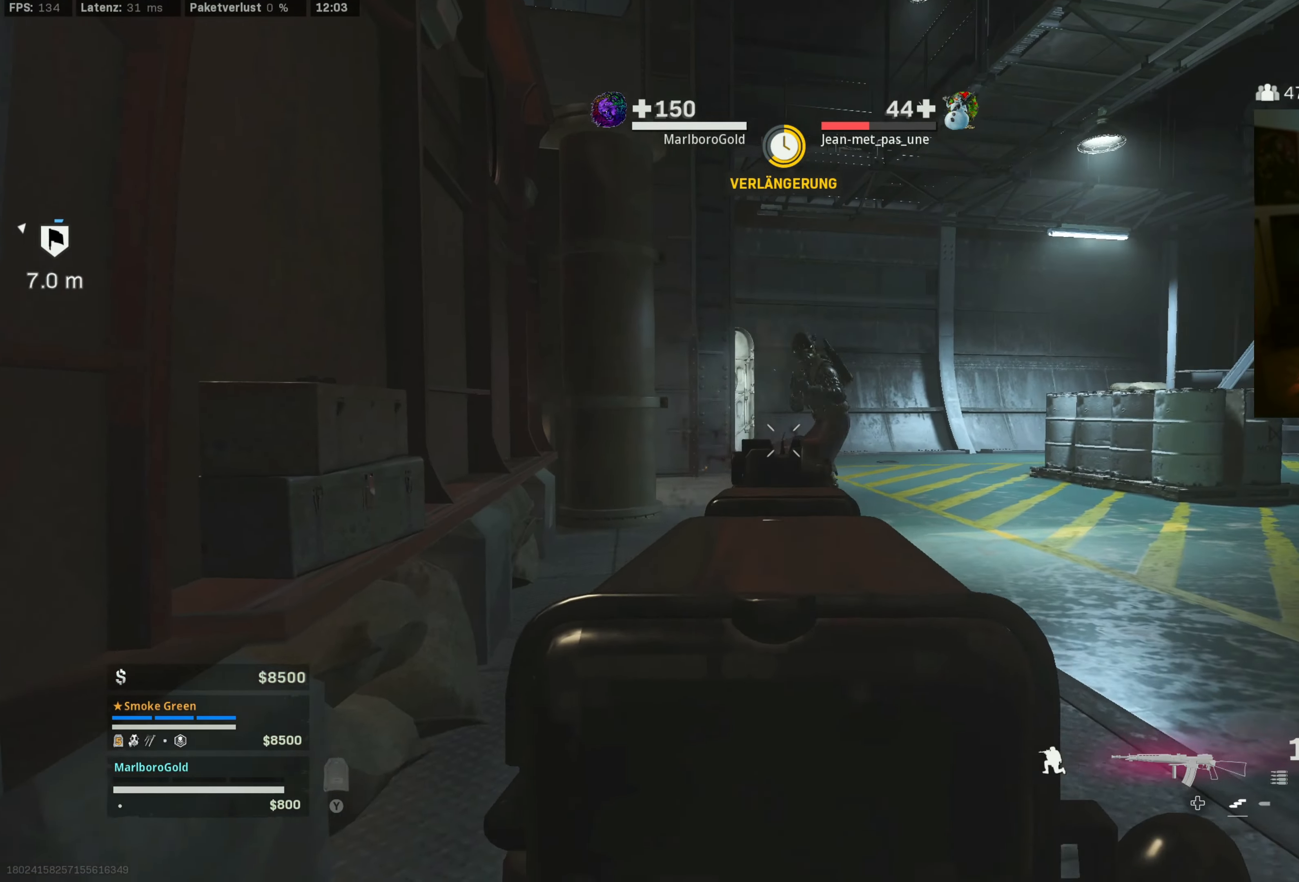
Gameplay with a controller (PlayStation layout); each line is a JSON object with the inputs held at the frame after it (dt_ms = milliseconds from this image to that frame). "events" lists button and stick changes between this image and that frame as [ms after this image, input, new state], when the widget could be followed in between. Not read: L2.
{"dt_ms": 1000, "buttons": ["L3"], "left_stick": "up", "right_stick": "center", "events": [[17, "R1", "down"], [17, "right_stick", "right"], [150, "CROSS", "down"], [217, "right_stick", "center"], [250, "CROSS", "up"], [283, "left_stick", "down-left"], [300, "right_stick", "right"], [350, "CROSS", "down"], [417, "R1", "up"], [417, "right_stick", "down-right"], [450, "CROSS", "up"], [500, "R1", "down"], [550, "right_stick", "down-left"], [583, "R1", "up"], [650, "L1", "up"], [750, "left_stick", "up-left"], [783, "right_stick", "left"], [867, "left_stick", "up"], [900, "L3", "down"], [1000, "right_stick", "center"]]}
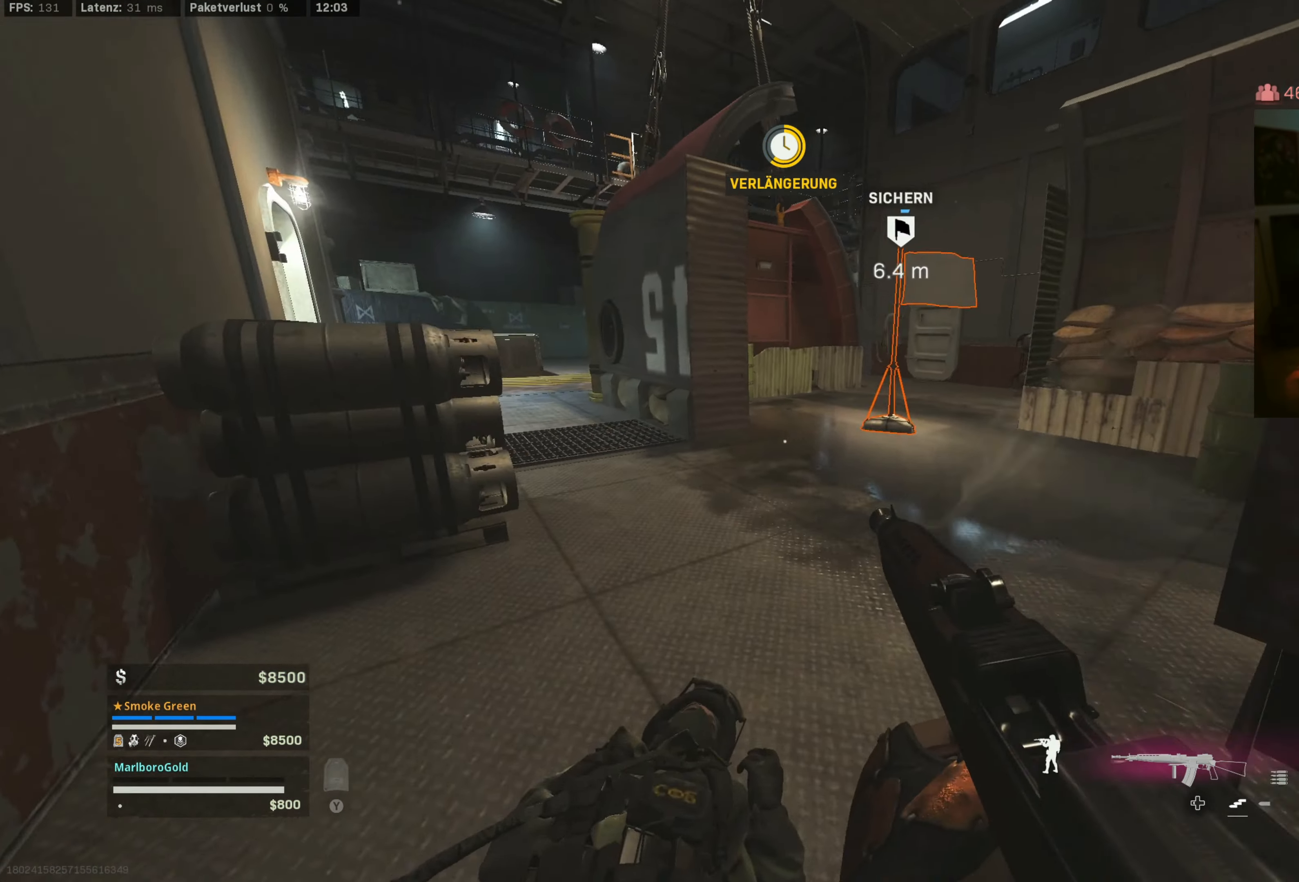
{"dt_ms": 1000, "buttons": ["L1"], "left_stick": "center", "right_stick": "down-right", "events": [[50, "L3", "up"], [50, "right_stick", "right"], [133, "L3", "down"], [167, "right_stick", "center"], [250, "L3", "up"], [350, "CIRCLE", "down"], [417, "right_stick", "left"], [450, "CIRCLE", "up"], [517, "CIRCLE", "down"], [517, "left_stick", "center"], [600, "right_stick", "center"], [633, "CIRCLE", "up"], [867, "L1", "down"], [950, "right_stick", "down-right"]]}
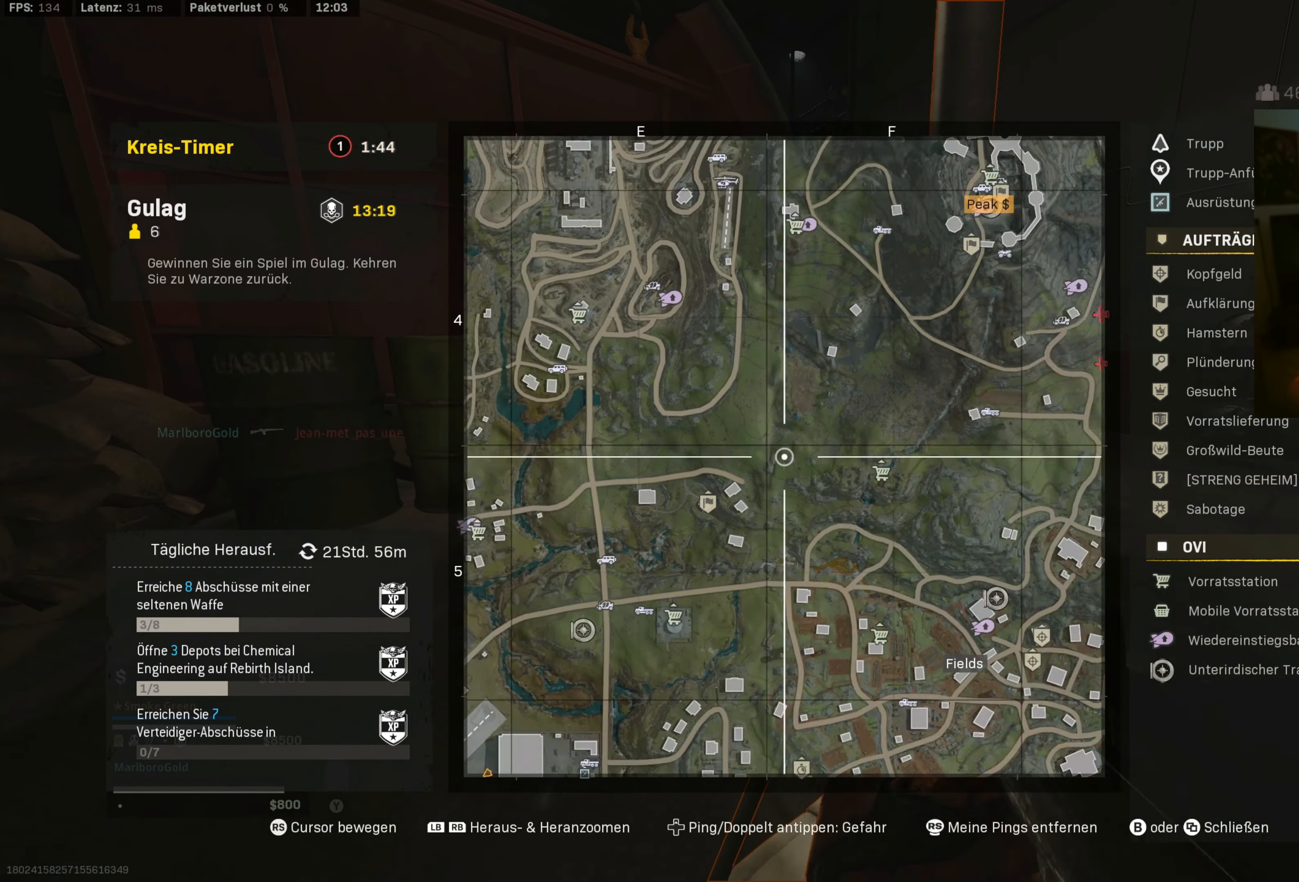
{"dt_ms": 500, "buttons": ["R1"], "left_stick": "center", "right_stick": "center", "events": [[167, "right_stick", "down"], [417, "L1", "up"], [483, "R1", "down"], [500, "right_stick", "center"]]}
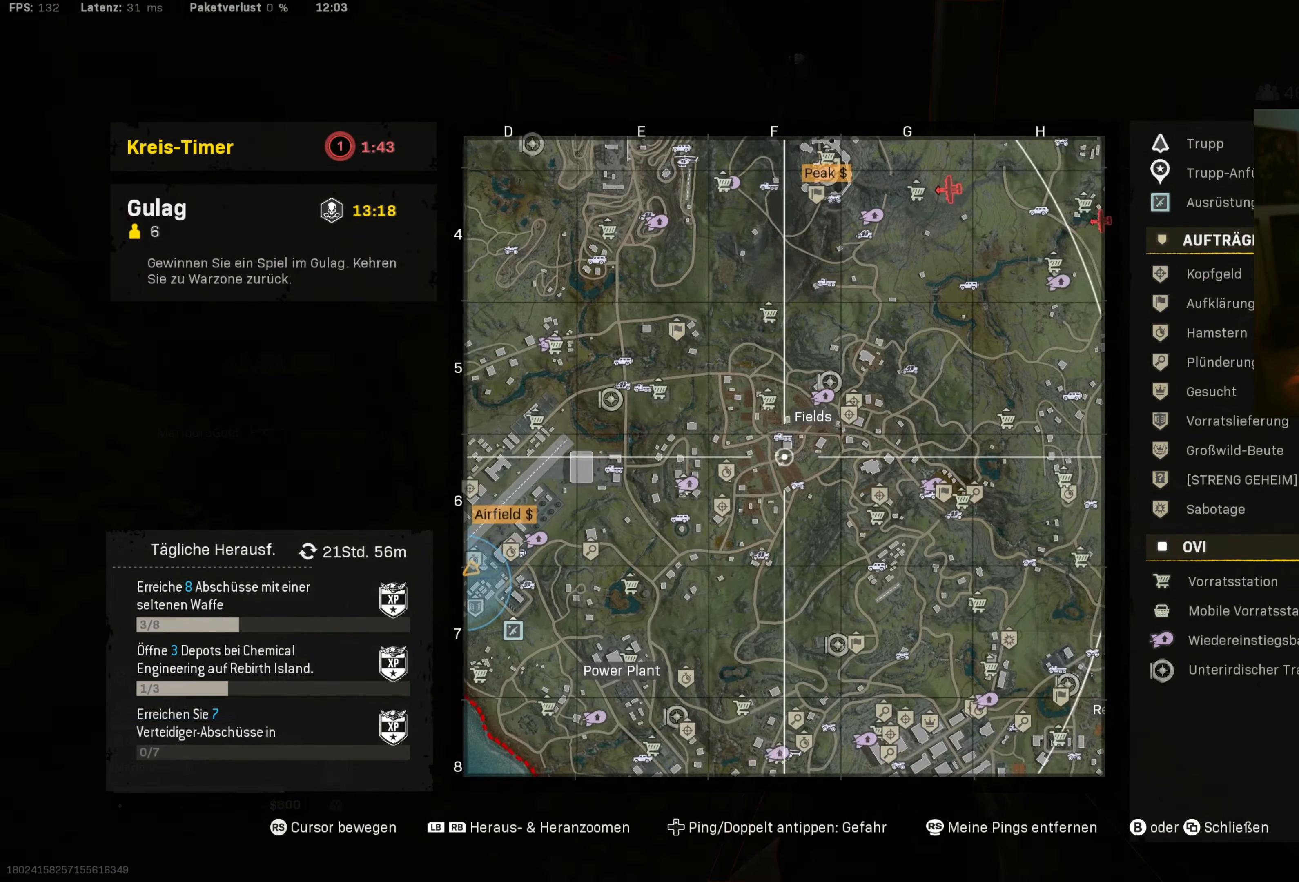
{"dt_ms": 500, "buttons": ["R1"], "left_stick": "center", "right_stick": "down-left", "events": [[33, "right_stick", "left"], [167, "R1", "up"], [217, "L1", "down"], [283, "right_stick", "down-left"], [467, "L1", "up"], [467, "R1", "down"]]}